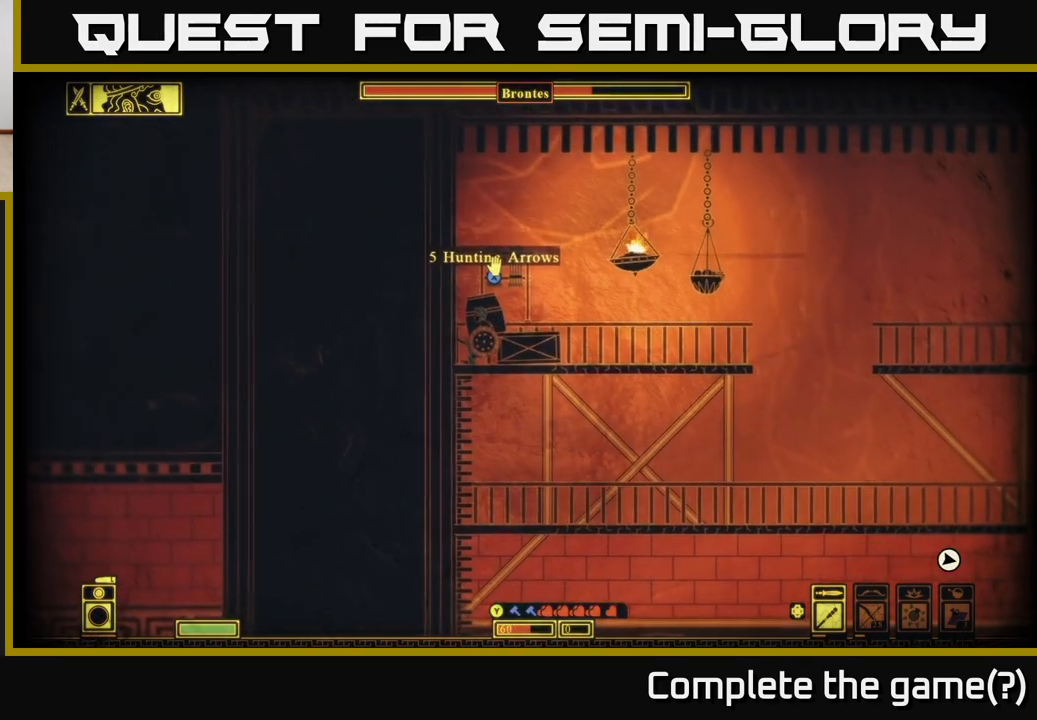
Gameplay with a controller (Xbox layout); each line is a JSON object with the inputs held at the frame after it (dt_ms = milliseconds from this image to that frame). "events" lists button and stick changes between this image and that frame as [ms after this image, input, new state], when the widget could be followed in between.
{"dt_ms": 500, "buttons": ["X"], "left_stick": "center", "right_stick": "center", "events": [[317, "X", "up"], [383, "X", "down"]]}
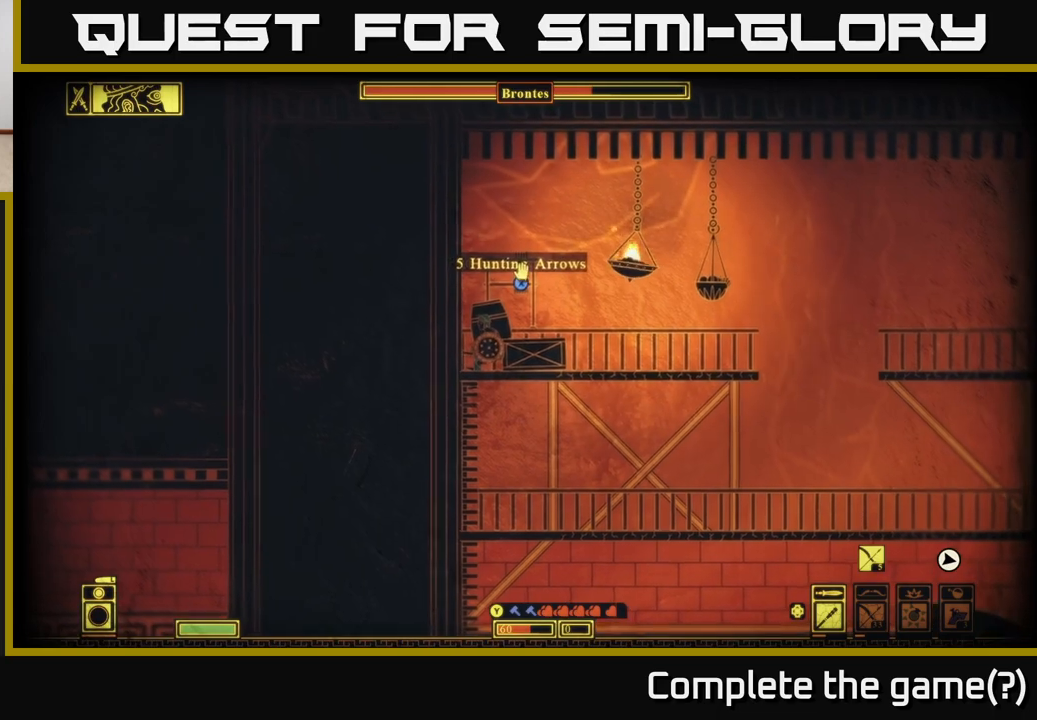
{"dt_ms": 500, "buttons": ["A"], "left_stick": "down", "right_stick": "center", "events": [[300, "left_stick", "down"], [317, "X", "up"], [450, "A", "down"]]}
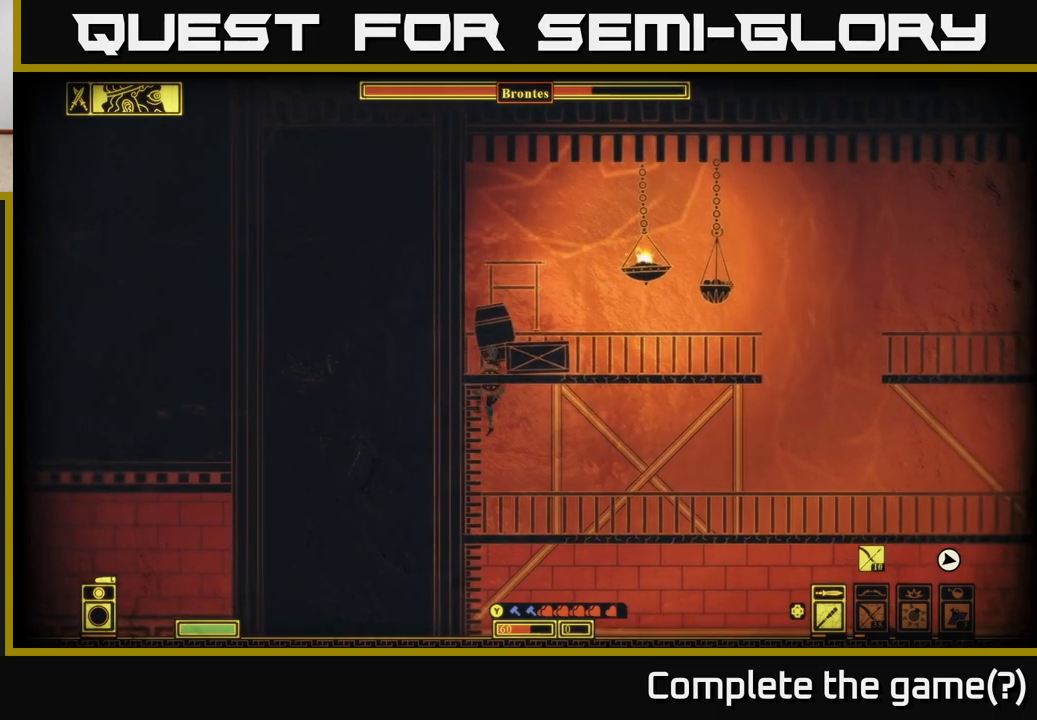
{"dt_ms": 500, "buttons": ["A"], "left_stick": "down", "right_stick": "center", "events": [[83, "A", "up"], [417, "A", "down"]]}
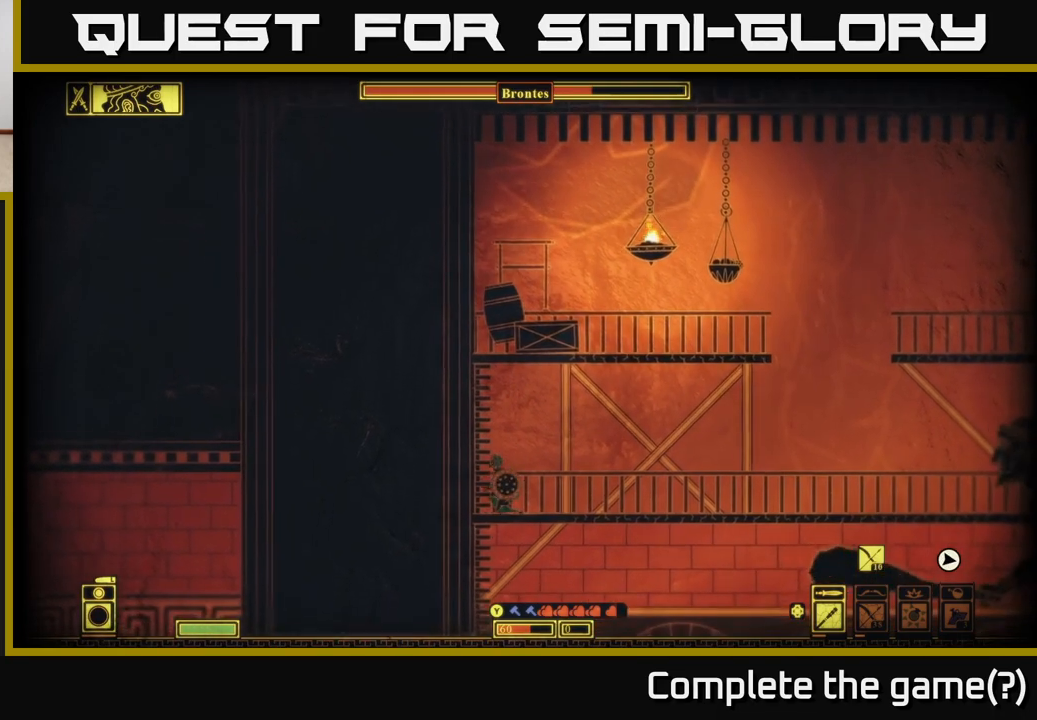
{"dt_ms": 500, "buttons": ["A"], "left_stick": "down", "right_stick": "center", "events": [[83, "A", "up"], [450, "A", "down"]]}
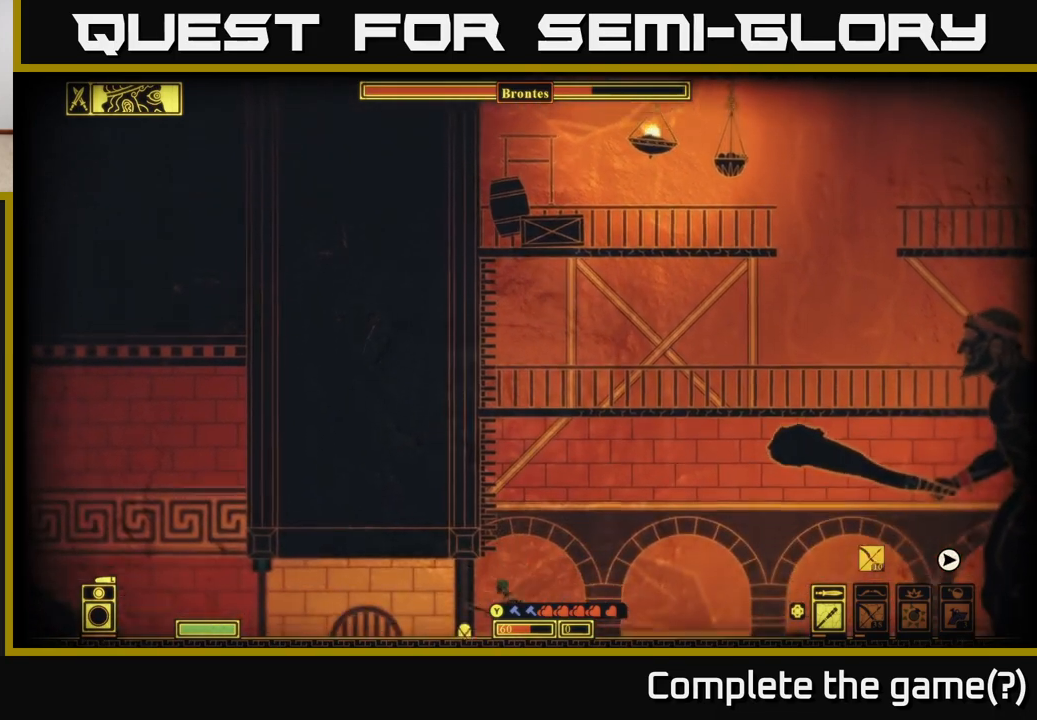
{"dt_ms": 500, "buttons": [], "left_stick": "right", "right_stick": "center", "events": [[100, "A", "up"], [267, "left_stick", "right"]]}
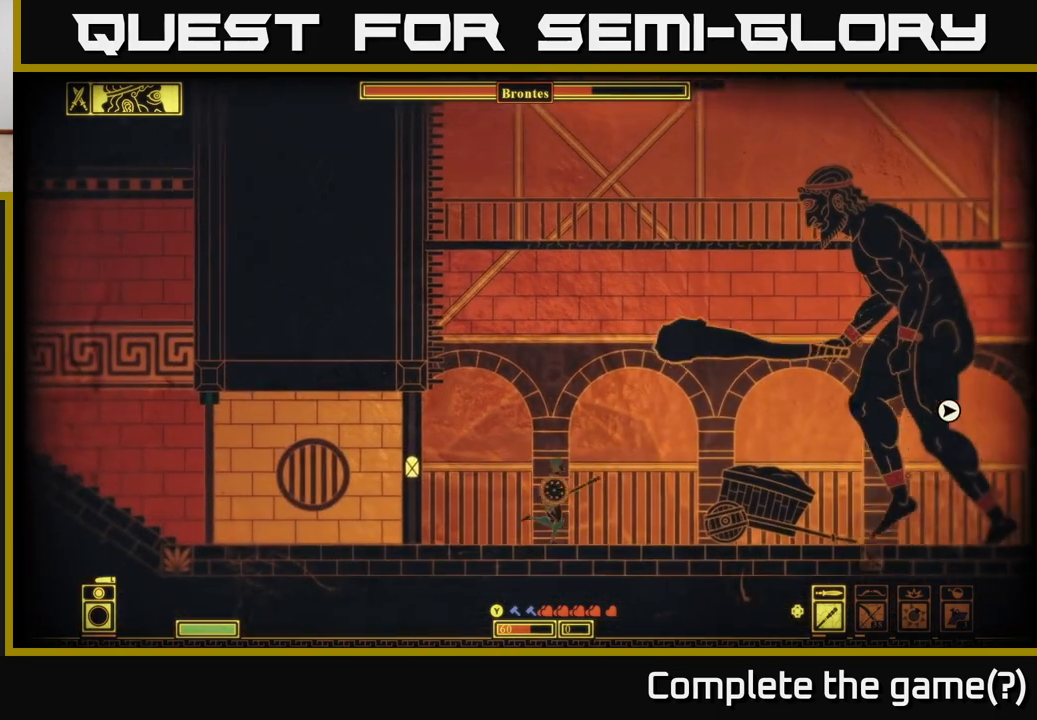
{"dt_ms": 500, "buttons": [], "left_stick": "right", "right_stick": "center", "events": []}
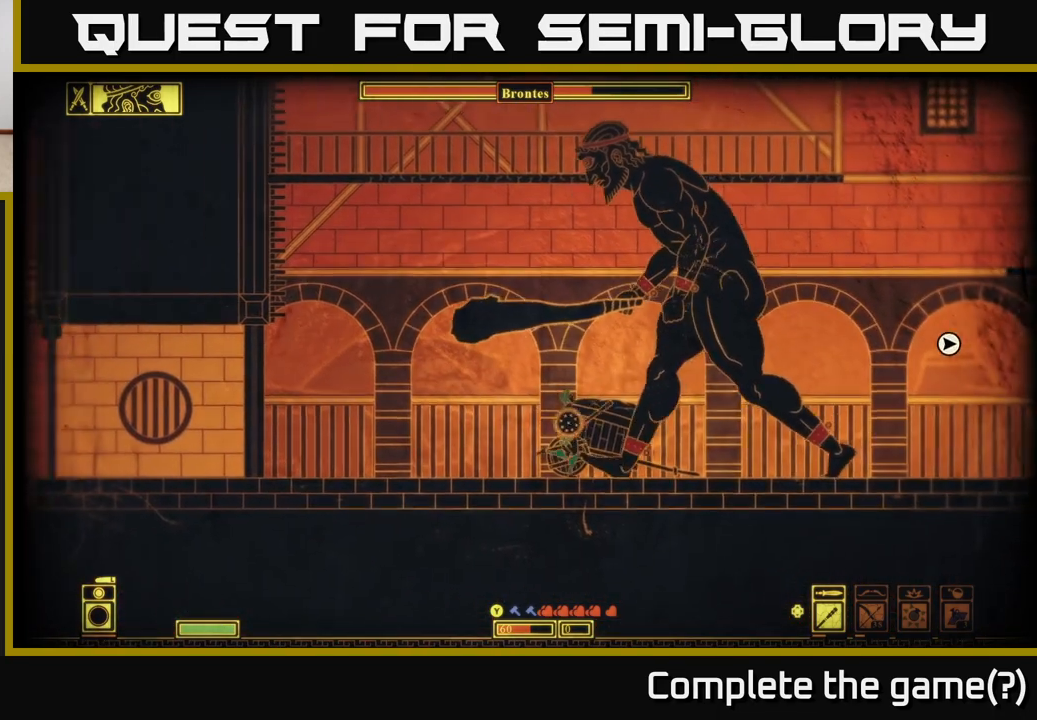
{"dt_ms": 500, "buttons": ["B"], "left_stick": "right", "right_stick": "center", "events": [[183, "B", "down"]]}
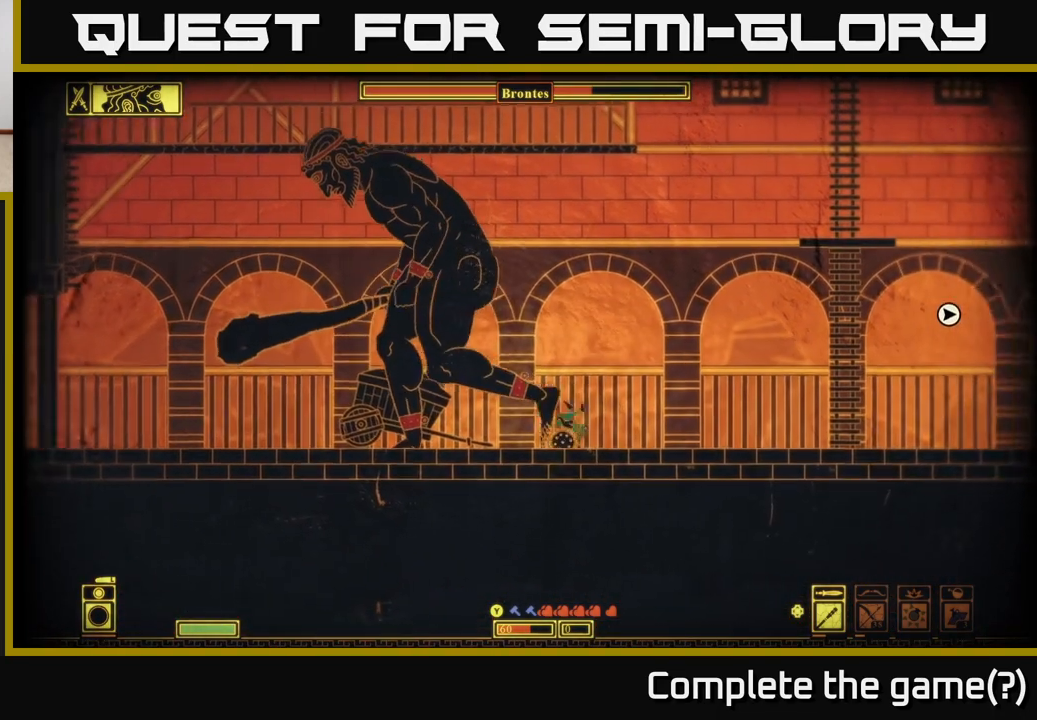
{"dt_ms": 500, "buttons": [], "left_stick": "right", "right_stick": "center", "events": [[133, "B", "up"]]}
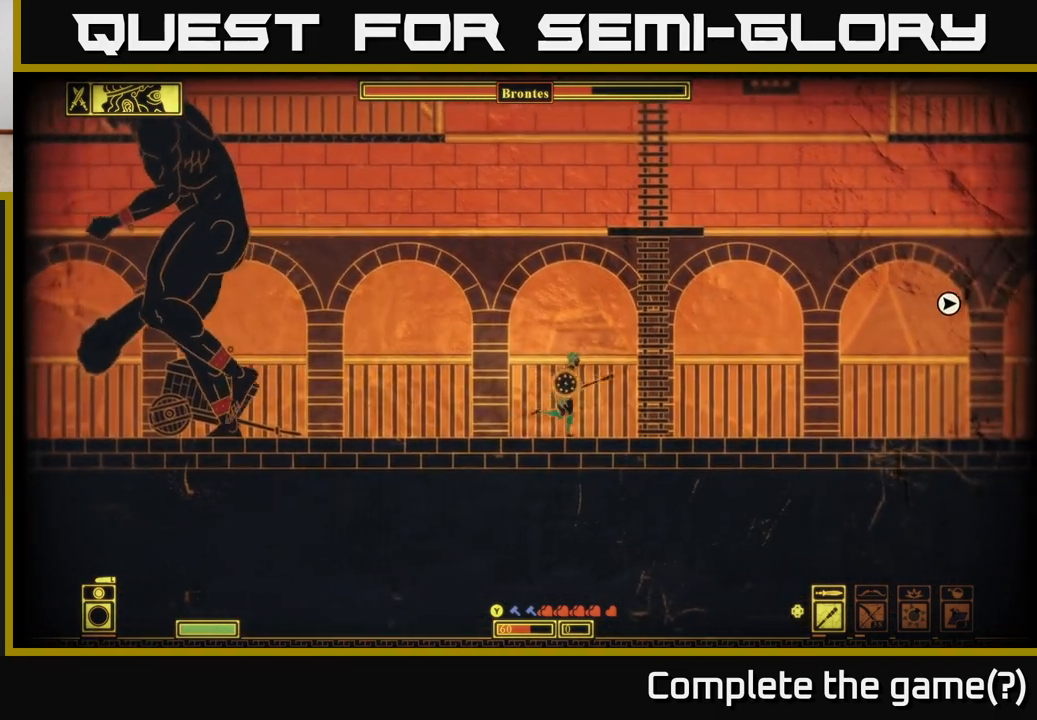
{"dt_ms": 500, "buttons": [], "left_stick": "center", "right_stick": "center", "events": [[400, "left_stick", "center"]]}
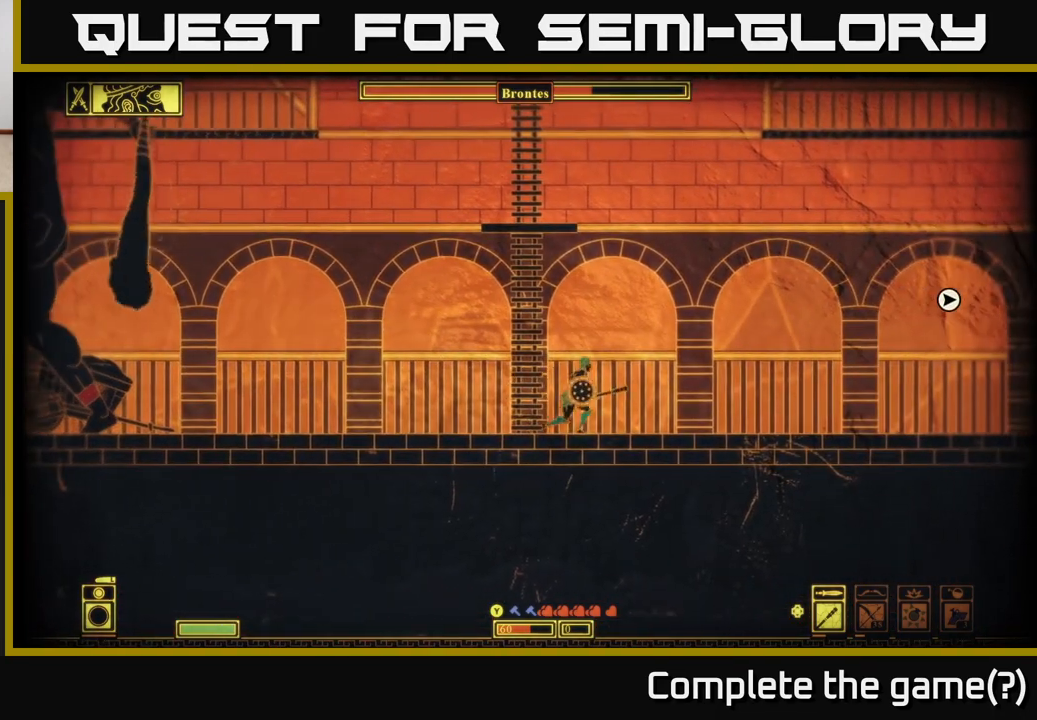
{"dt_ms": 500, "buttons": [], "left_stick": "right", "right_stick": "center", "events": [[33, "left_stick", "left"], [183, "left_stick", "center"], [233, "DPAD_RIGHT", "down"], [350, "DPAD_RIGHT", "up"], [467, "left_stick", "right"]]}
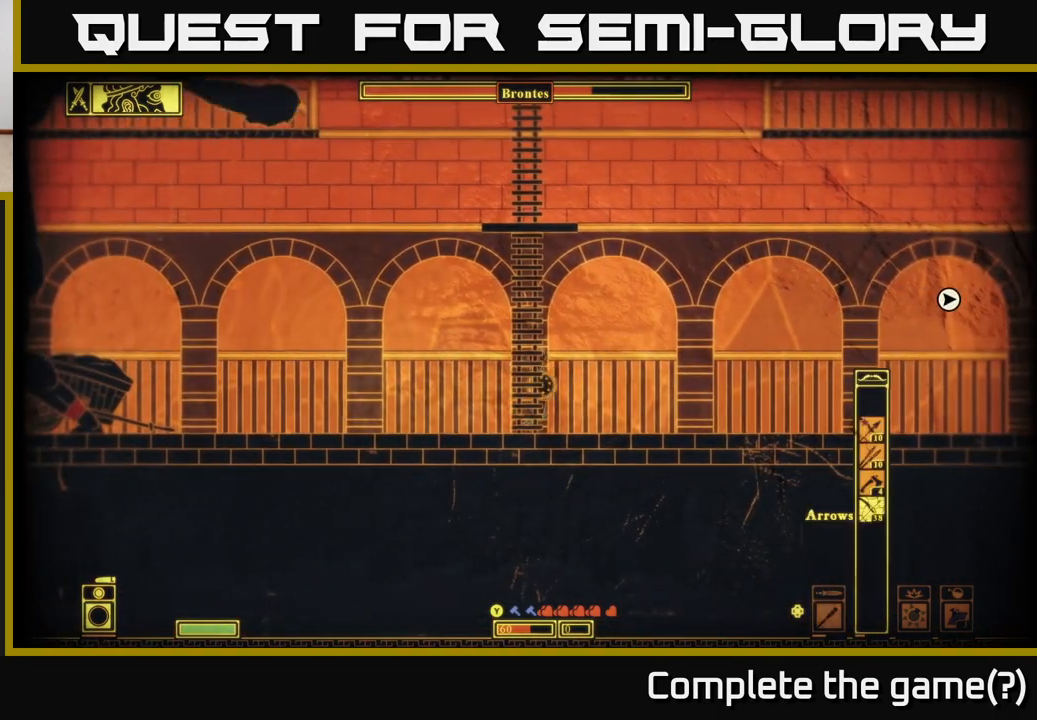
{"dt_ms": 500, "buttons": [], "left_stick": "left", "right_stick": "left", "events": [[100, "right_stick", "left"], [417, "left_stick", "left"]]}
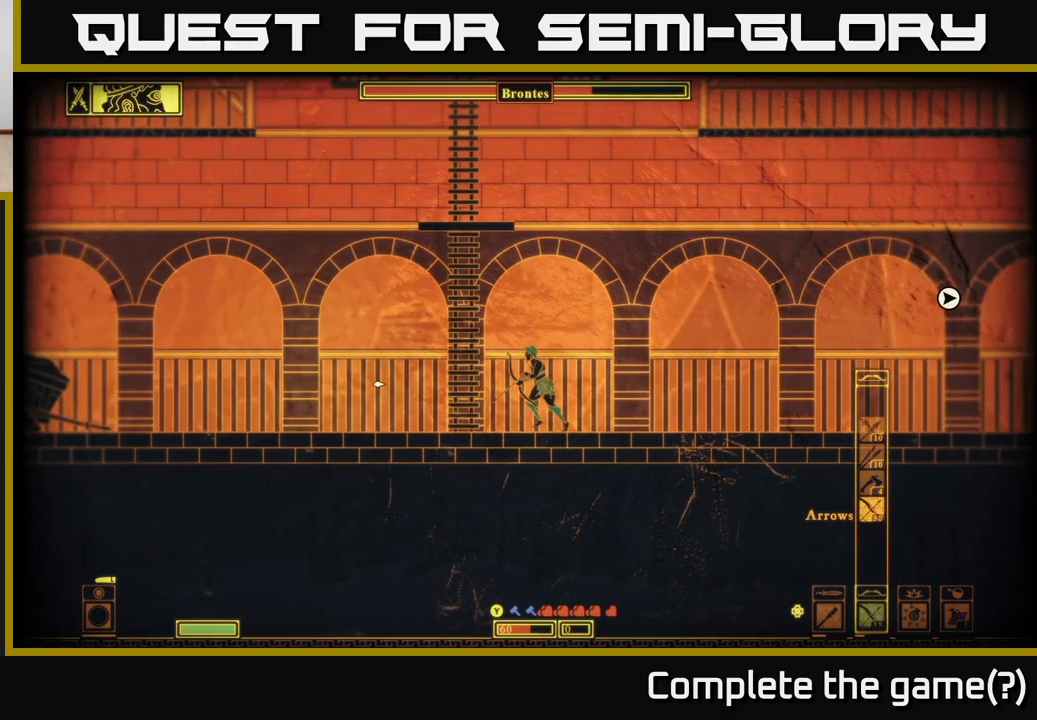
{"dt_ms": 1000, "buttons": [], "left_stick": "left", "right_stick": "up-left"}
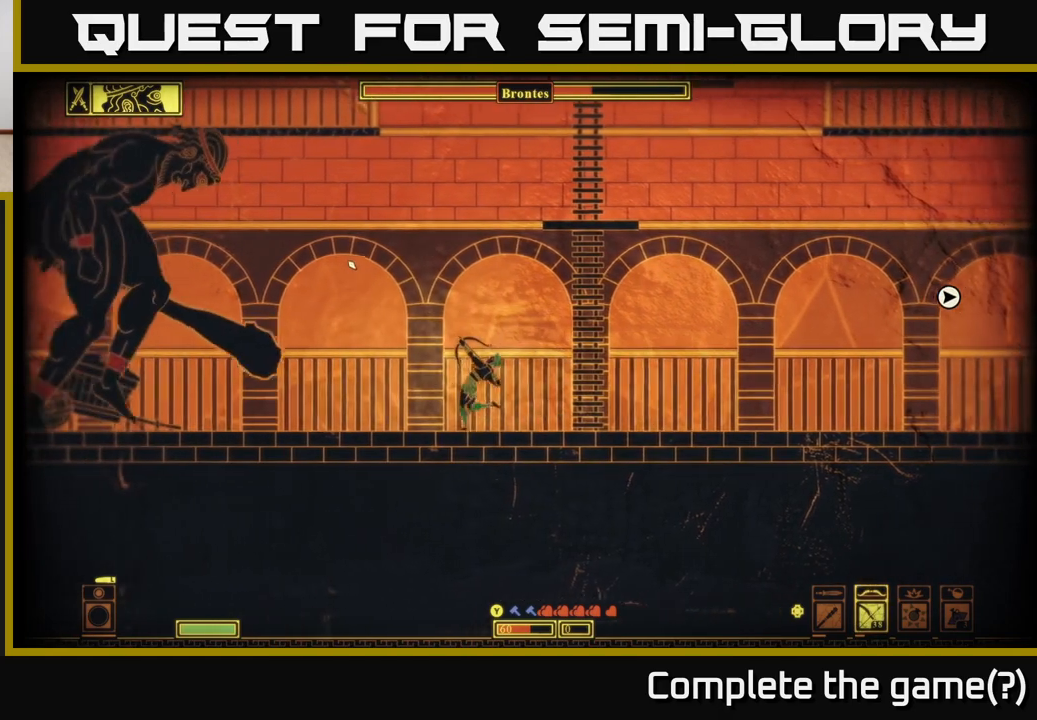
{"dt_ms": 500, "buttons": ["R1"], "left_stick": "right", "right_stick": "up-left", "events": [[50, "left_stick", "center"], [233, "left_stick", "right"], [500, "R1", "down"]]}
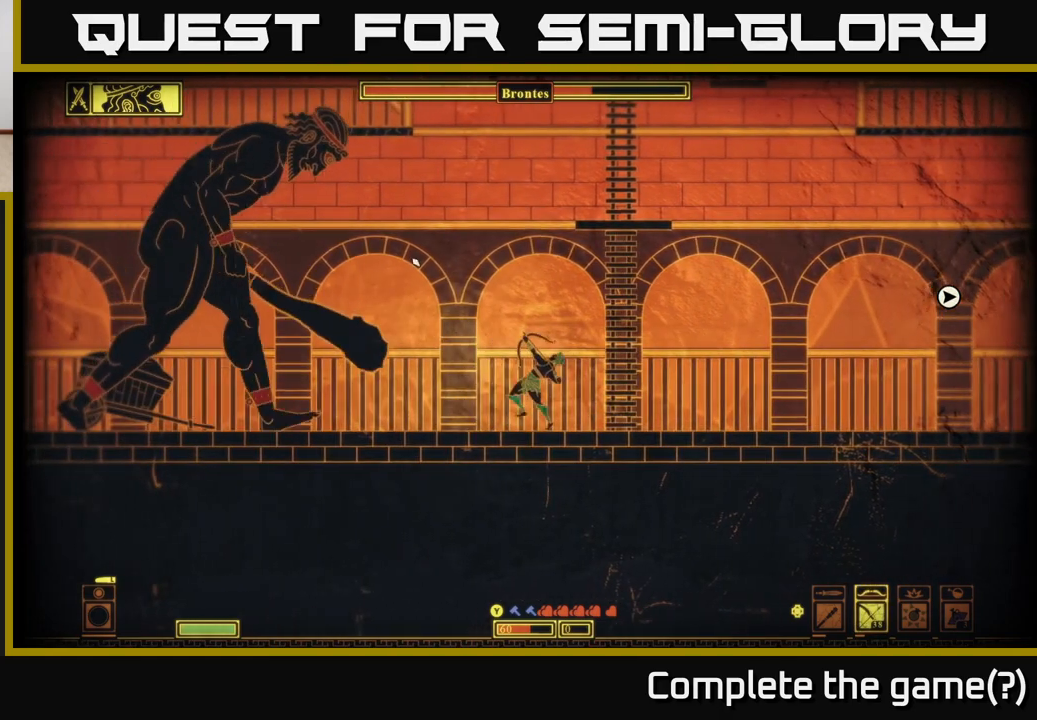
{"dt_ms": 500, "buttons": [], "left_stick": "center", "right_stick": "up-left", "events": [[150, "left_stick", "center"], [250, "left_stick", "right"], [400, "left_stick", "center"], [417, "R1", "up"]]}
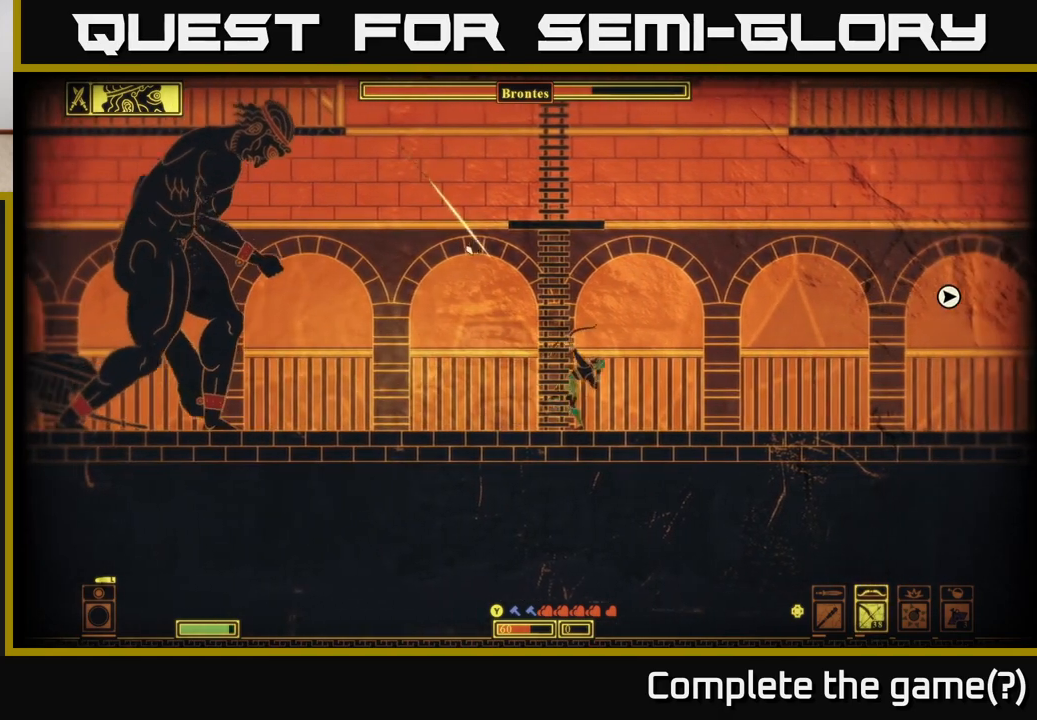
{"dt_ms": 500, "buttons": [], "left_stick": "right", "right_stick": "up-left", "events": [[467, "left_stick", "right"]]}